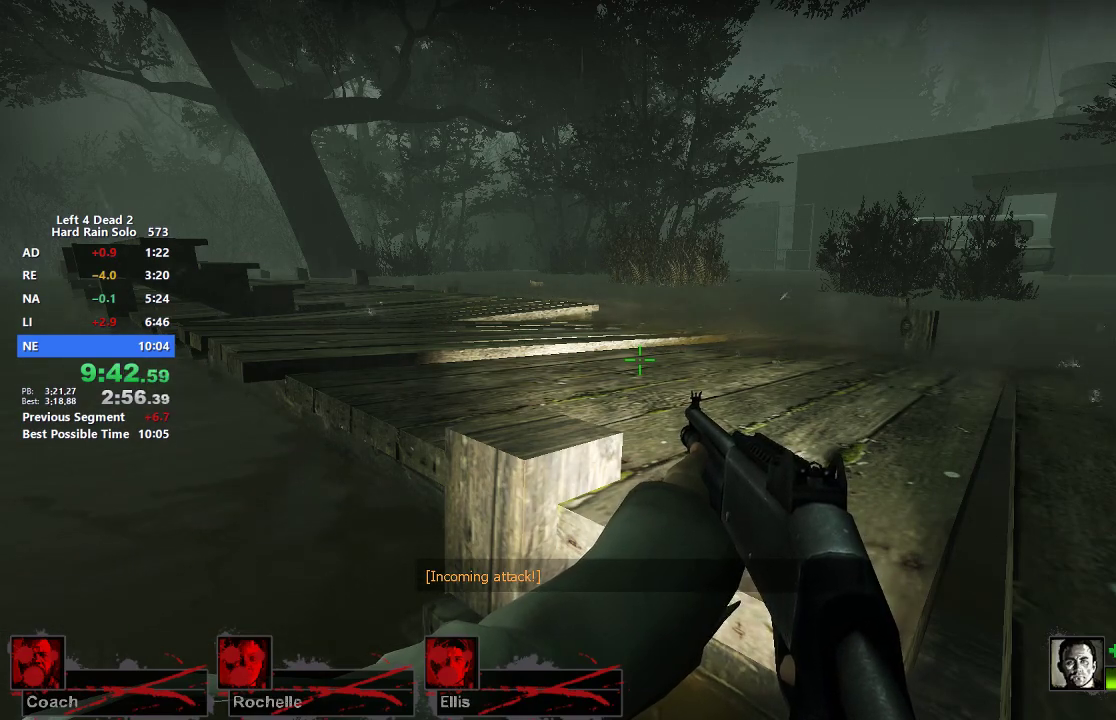
Gameplay with keyboard and mouse; each line is a JSON object with the keys and mouse buttons held at the frame after it. "events" lists presses ("down") and releases ("up") of "1", "2", "3", "4", "5", "a", "alt", "c", "caps_lock", "ctrl", "d", "e", "f", "g", "q", "r", "s", "shift", "space", "t", "tab", "v", "w", "x", "z", "mouse_left", "mouse_middle", "mouse_right", "mouse_mb4", "mouse_mb5", "mouse_wheel_up" and "mouse_wheel_down" between this image and that frame as [ms after this image, input, new state], when the widget could be followed in between. "mouse_left", "mouse_middle", "mouse_right", "mouse_mb4", "mouse_mb5", "mouse_wheel_up", "mouse_wheel_down" = the "left", "middle", "right", "mb4", "mb5", "wheel_up", "wheel_down" buttons of the "mouse" list. No other keys are recorded. Not read: mouse_move.
{"keys": ["w"], "mouse": [], "events": [[350, "w", "down"]]}
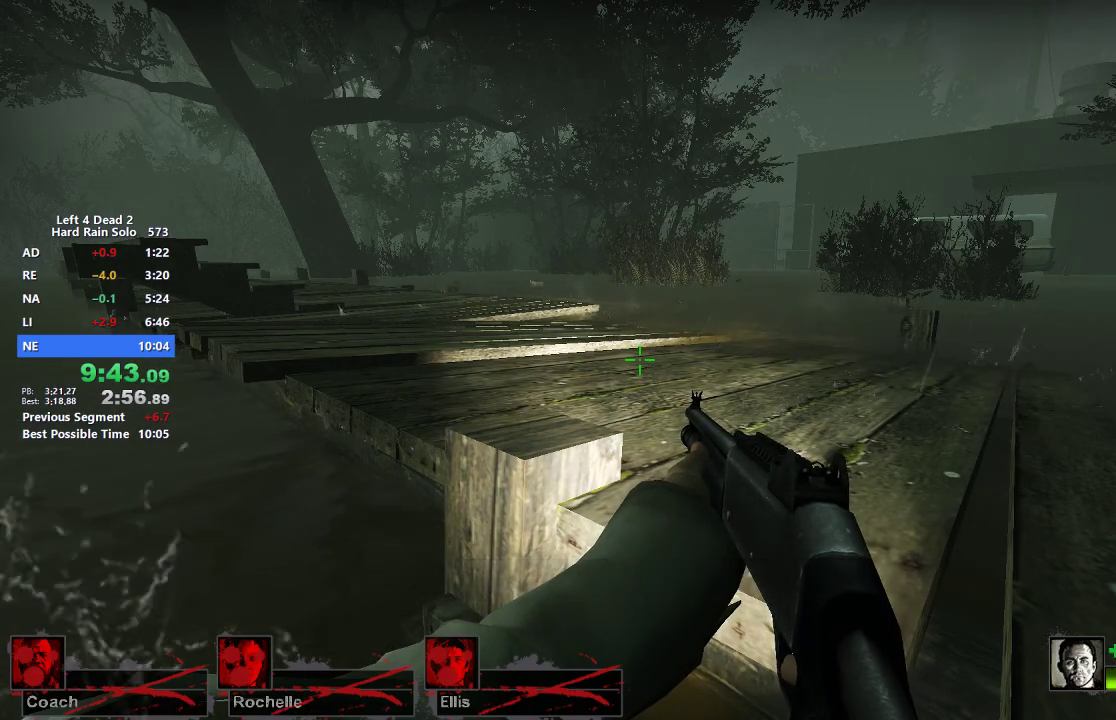
{"keys": [], "mouse": [], "events": [[450, "w", "up"]]}
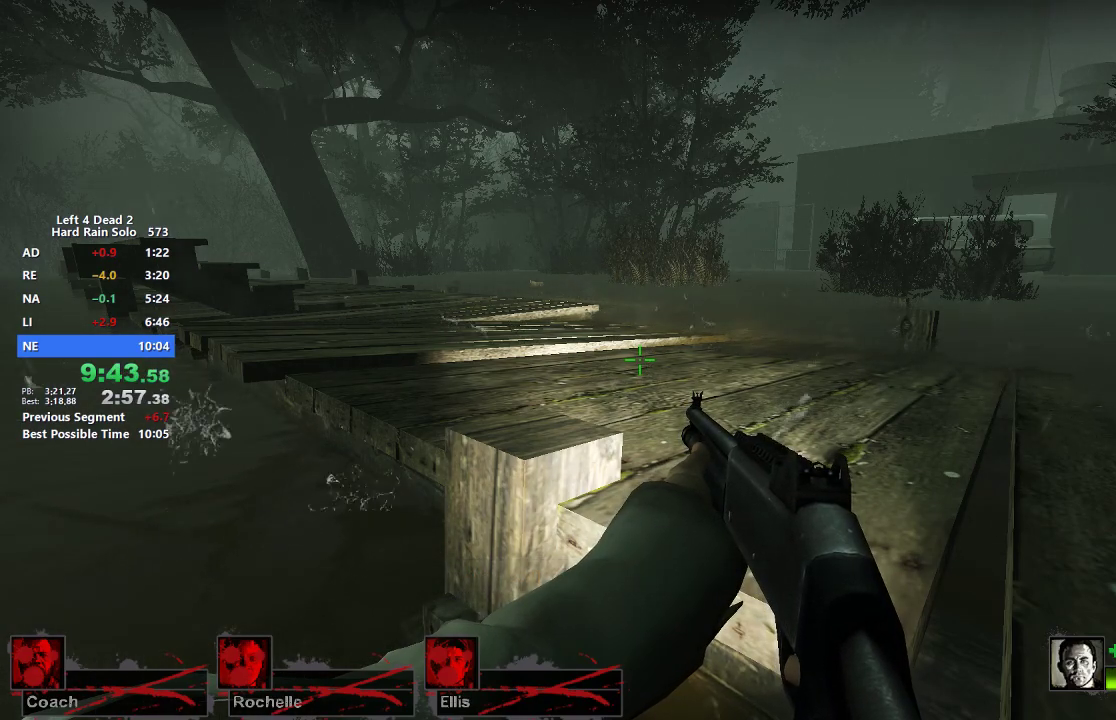
{"keys": [], "mouse": [], "events": [[283, "w", "down"], [433, "w", "up"]]}
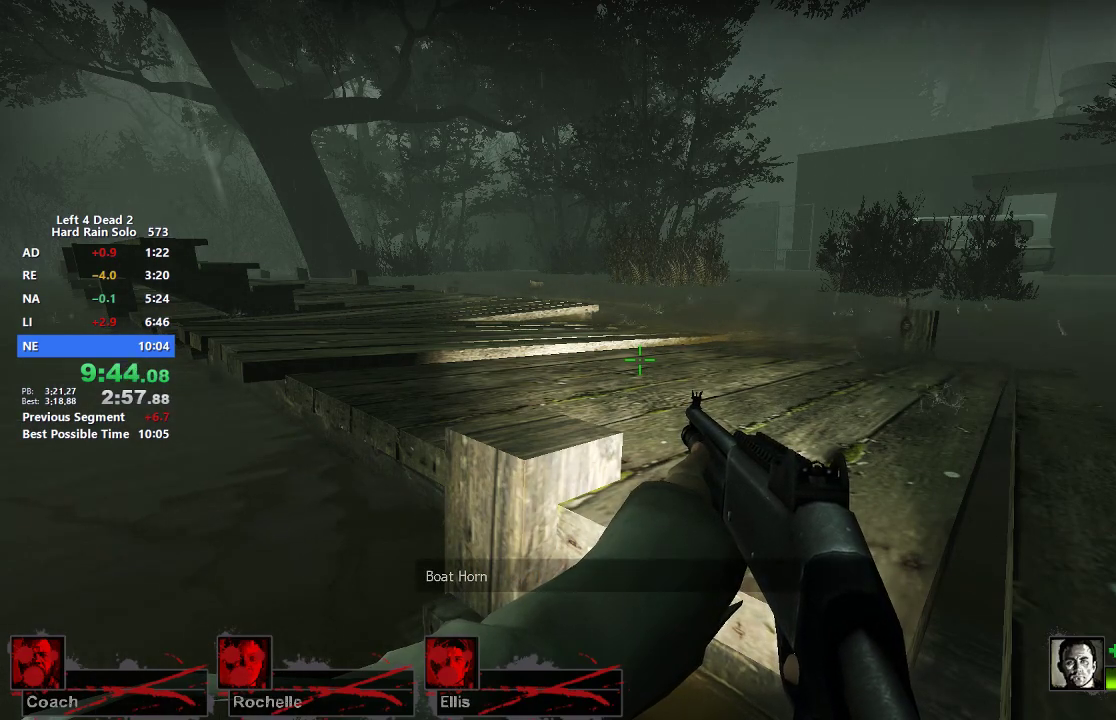
{"keys": ["w"], "mouse": [], "events": [[117, "w", "down"], [250, "w", "up"], [500, "w", "down"]]}
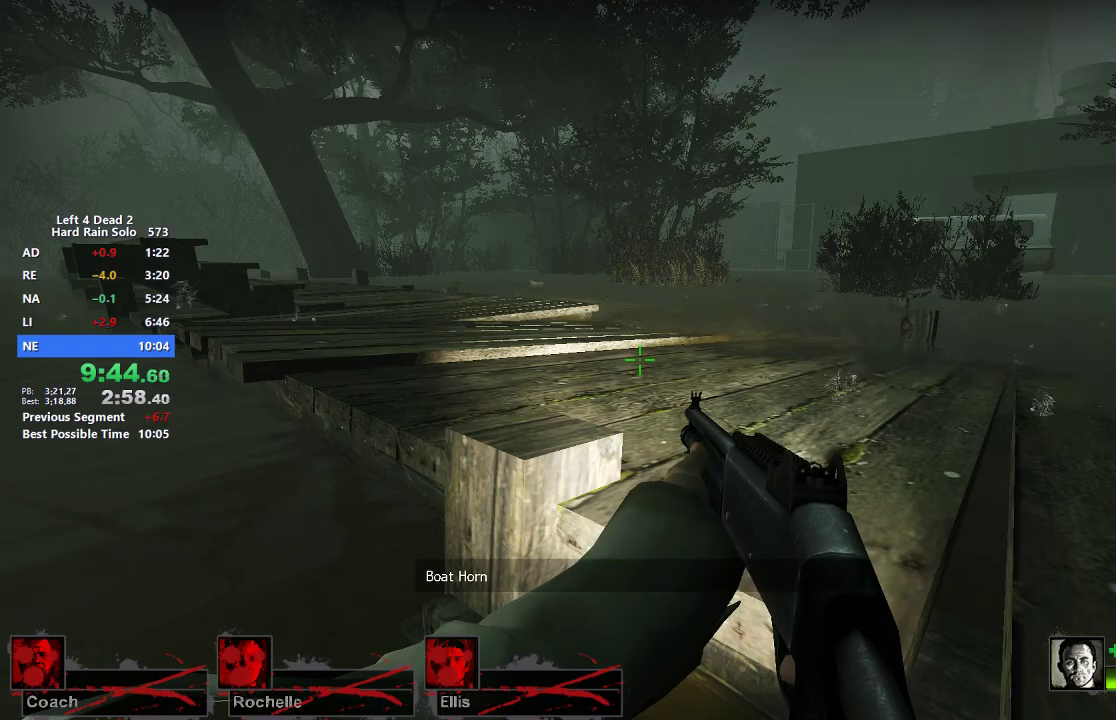
{"keys": ["w"], "mouse": [], "events": [[267, "w", "up"], [467, "w", "down"]]}
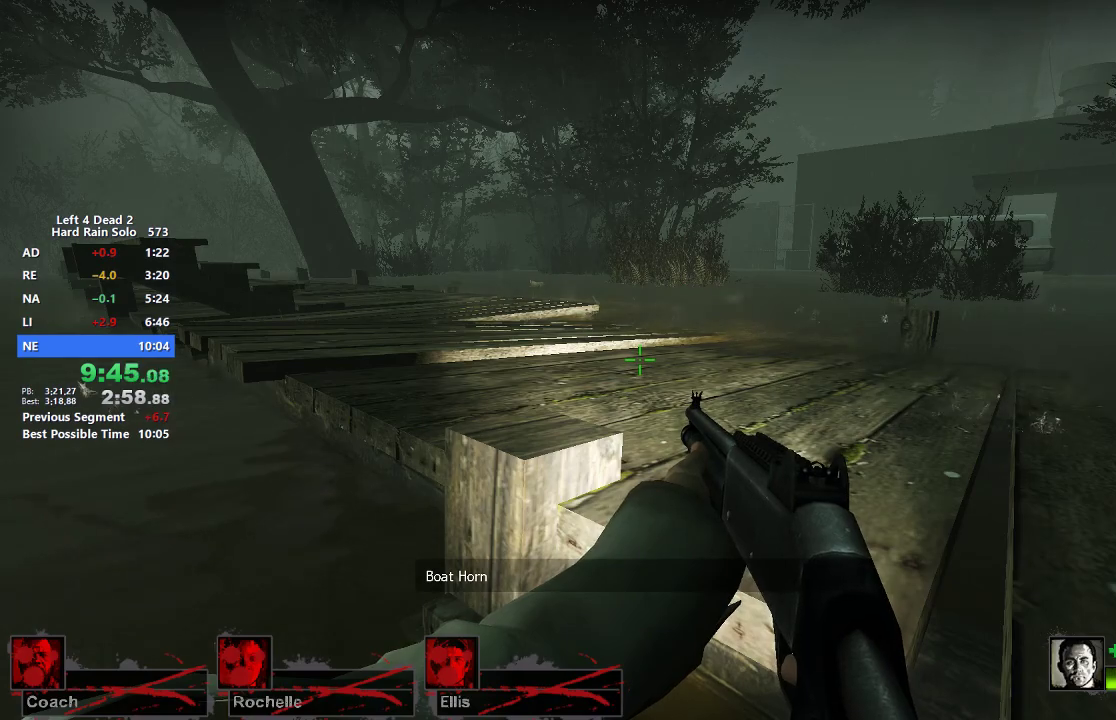
{"keys": ["ctrl", "w"], "mouse": [], "events": [[233, "ctrl", "down"]]}
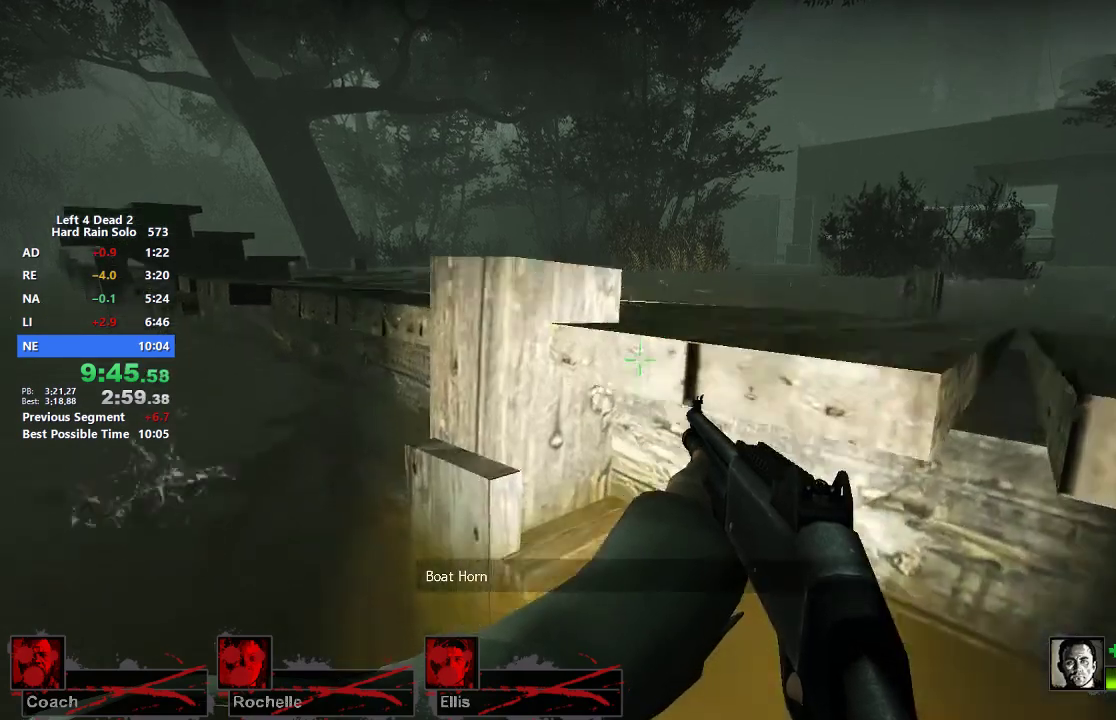
{"keys": ["ctrl", "w"], "mouse": [], "events": []}
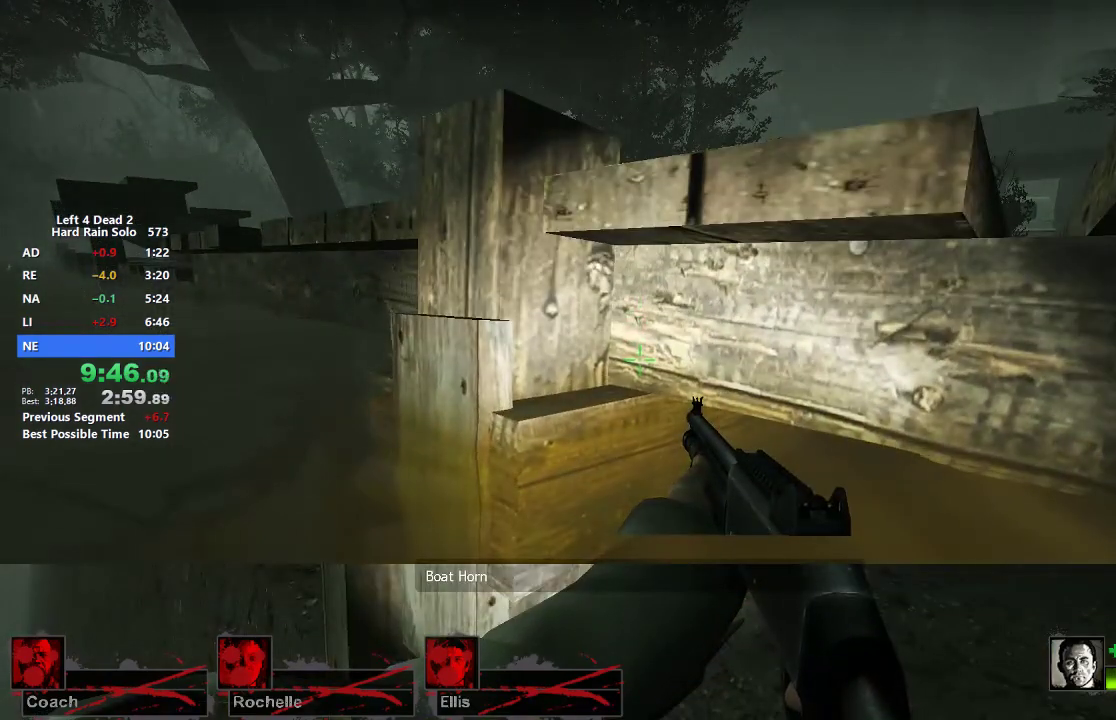
{"keys": ["ctrl", "w"], "mouse": [], "events": []}
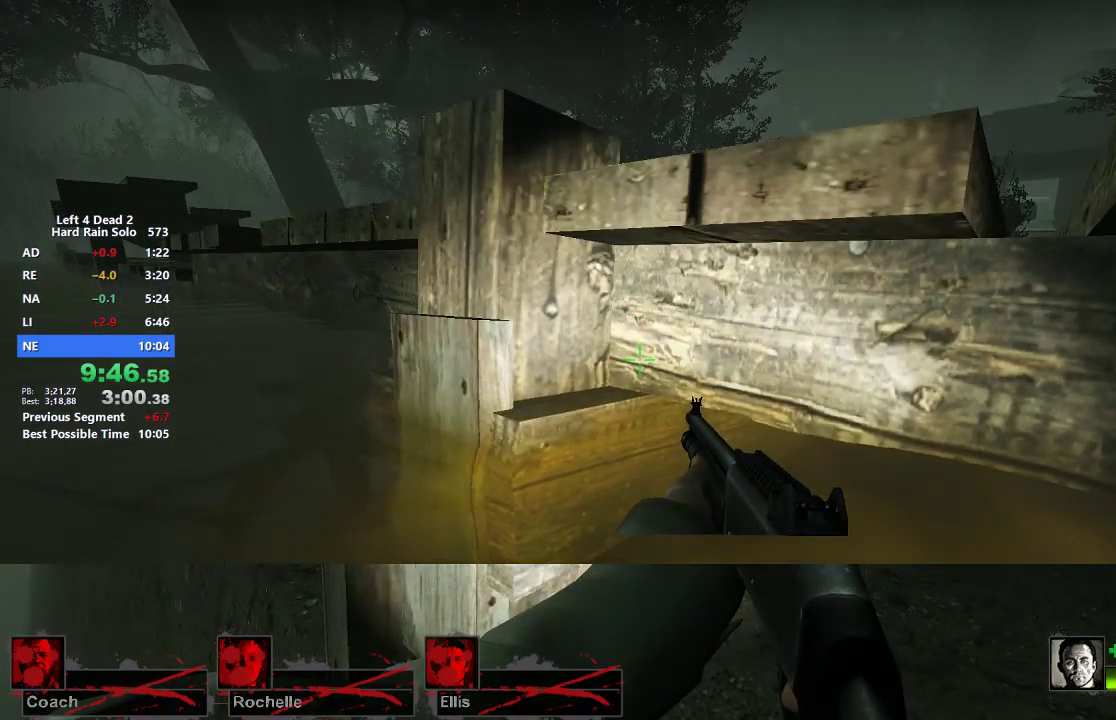
{"keys": ["ctrl", "w"], "mouse": [], "events": []}
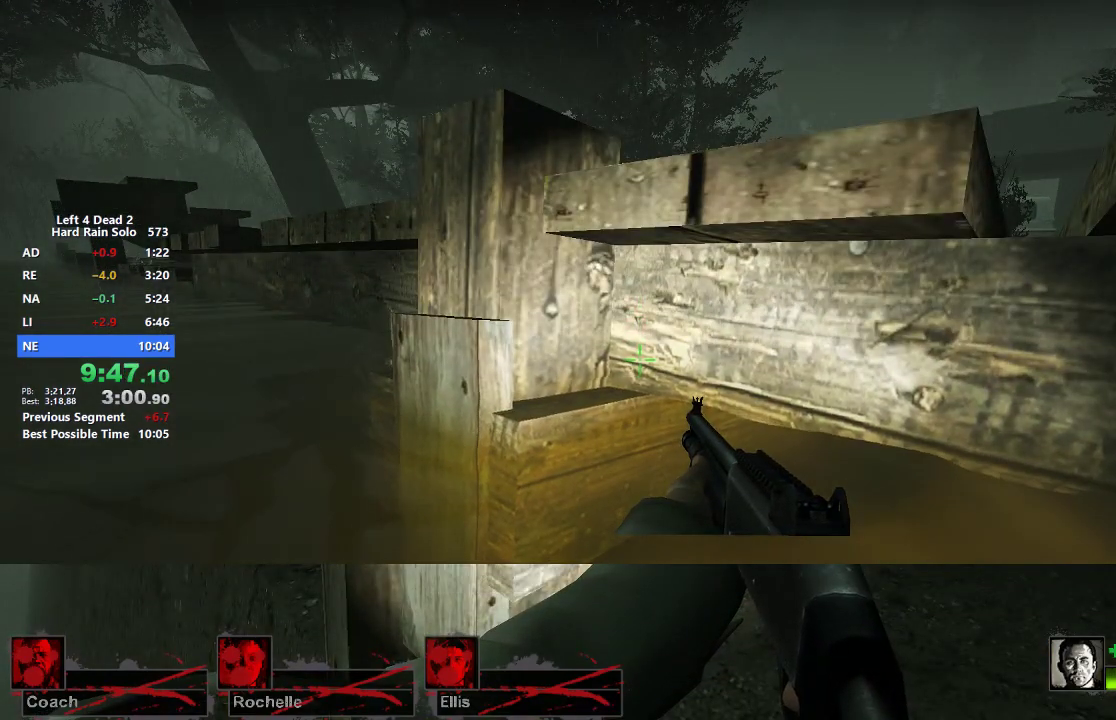
{"keys": ["ctrl", "w"], "mouse": [], "events": []}
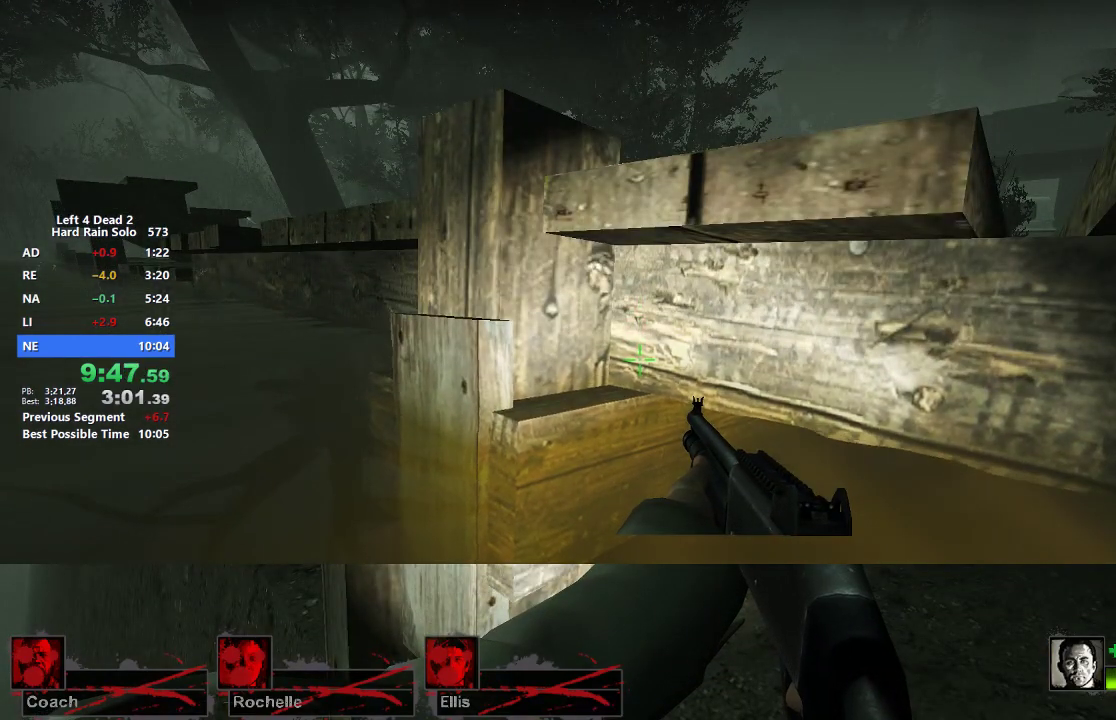
{"keys": ["ctrl", "w"], "mouse": [], "events": []}
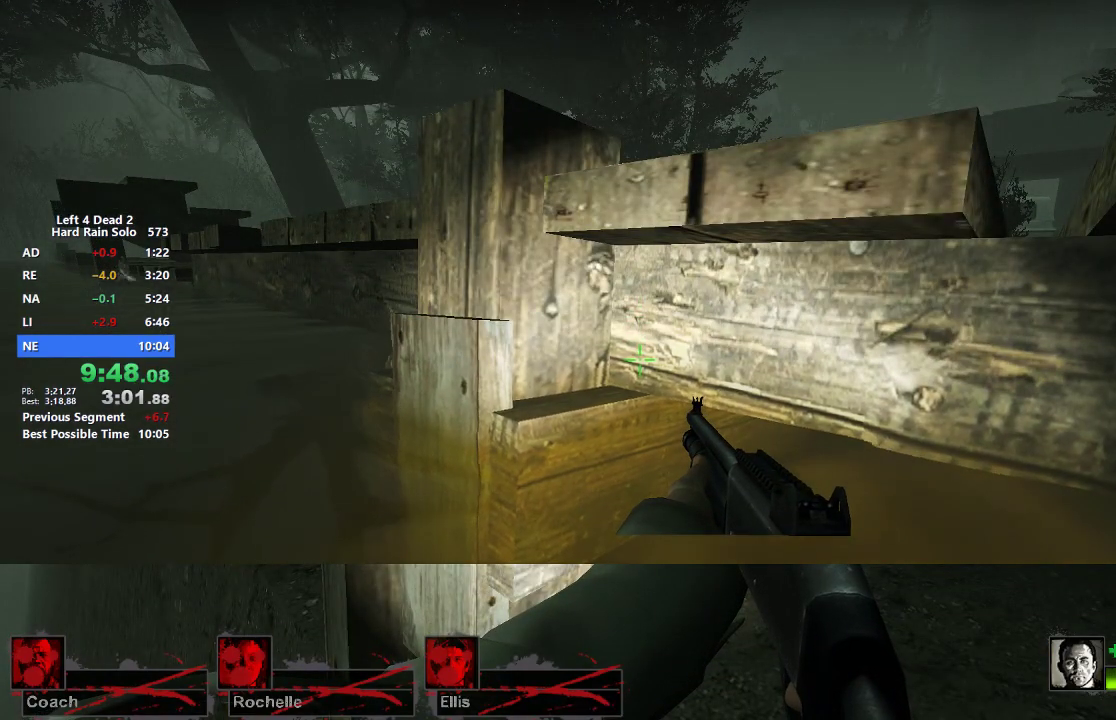
{"keys": ["ctrl", "w"], "mouse": [], "events": []}
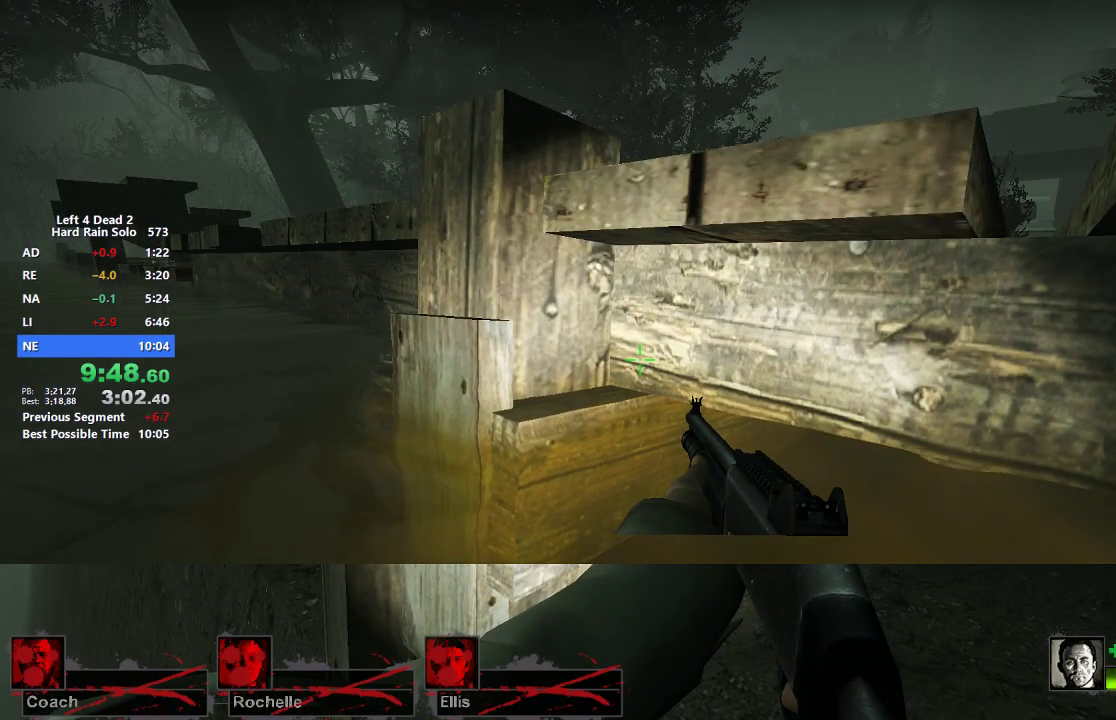
{"keys": ["ctrl", "w"], "mouse": [], "events": []}
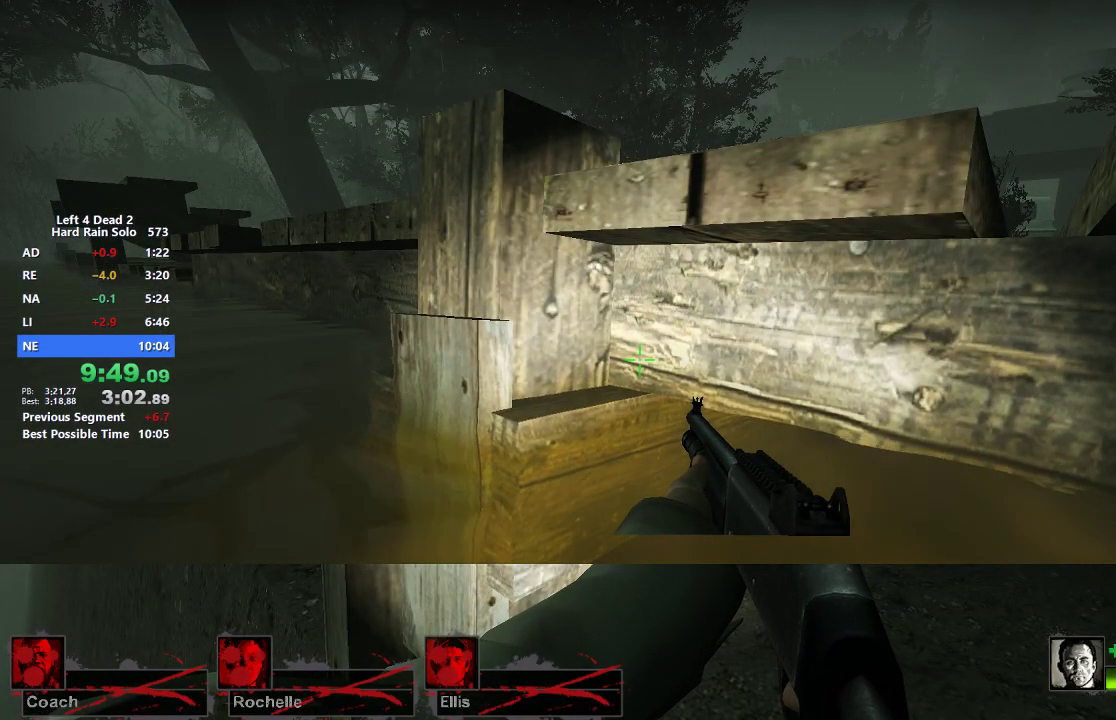
{"keys": ["ctrl", "w"], "mouse": [], "events": []}
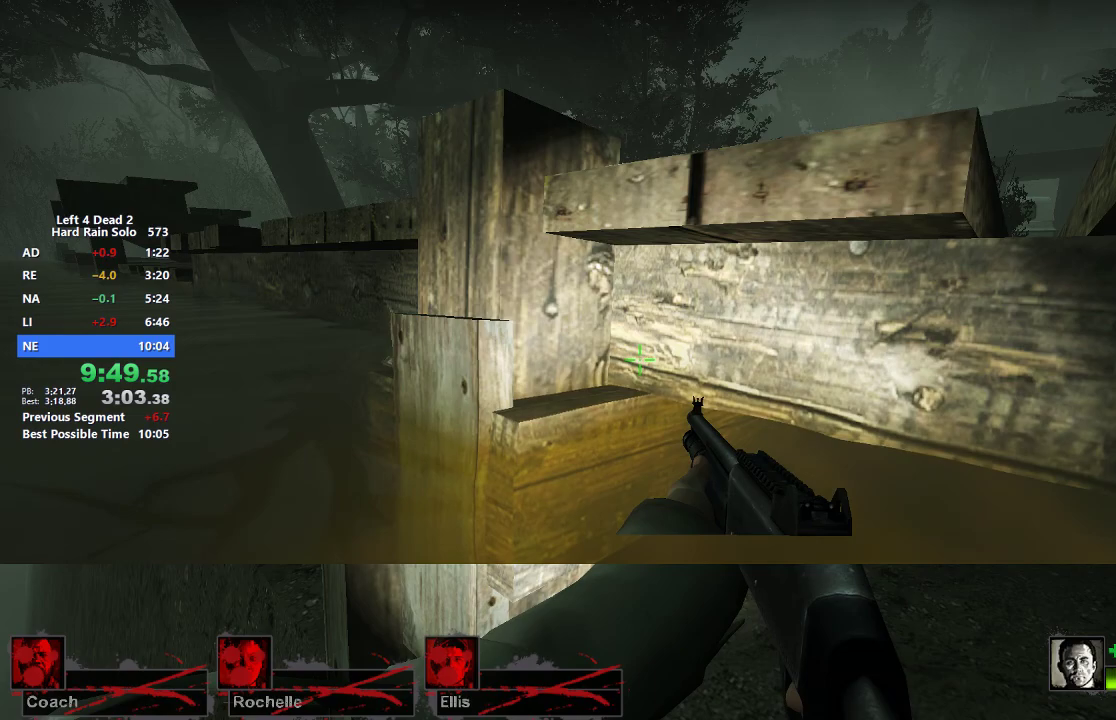
{"keys": ["ctrl", "w"], "mouse": [], "events": []}
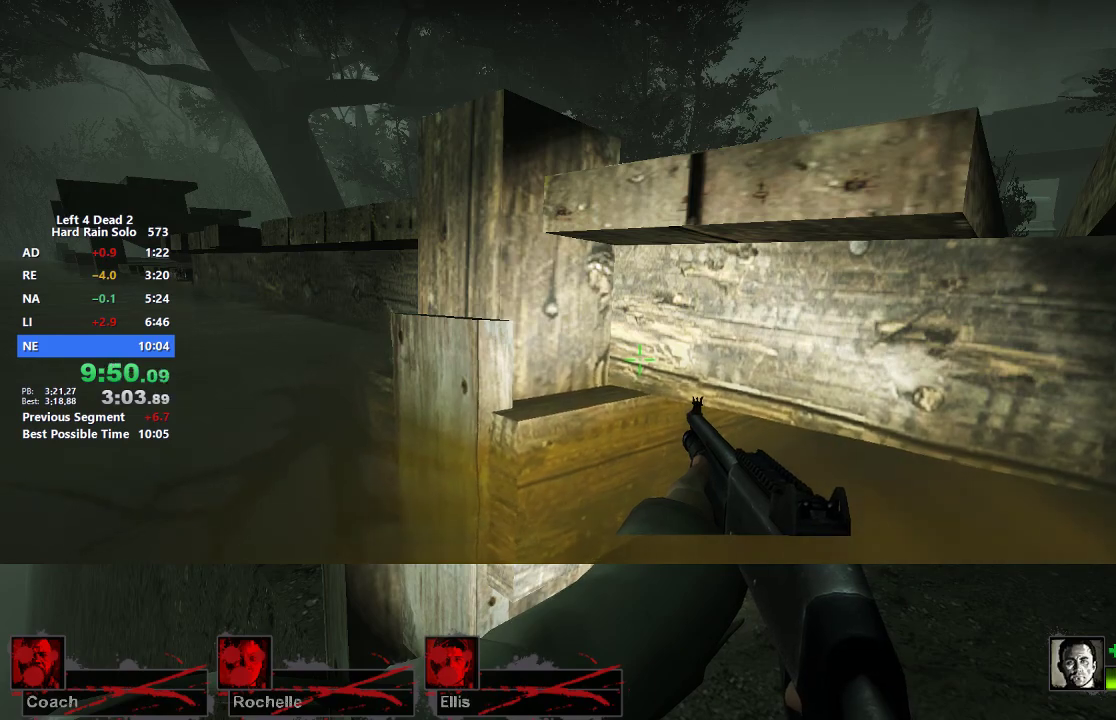
{"keys": ["ctrl", "w"], "mouse": [], "events": []}
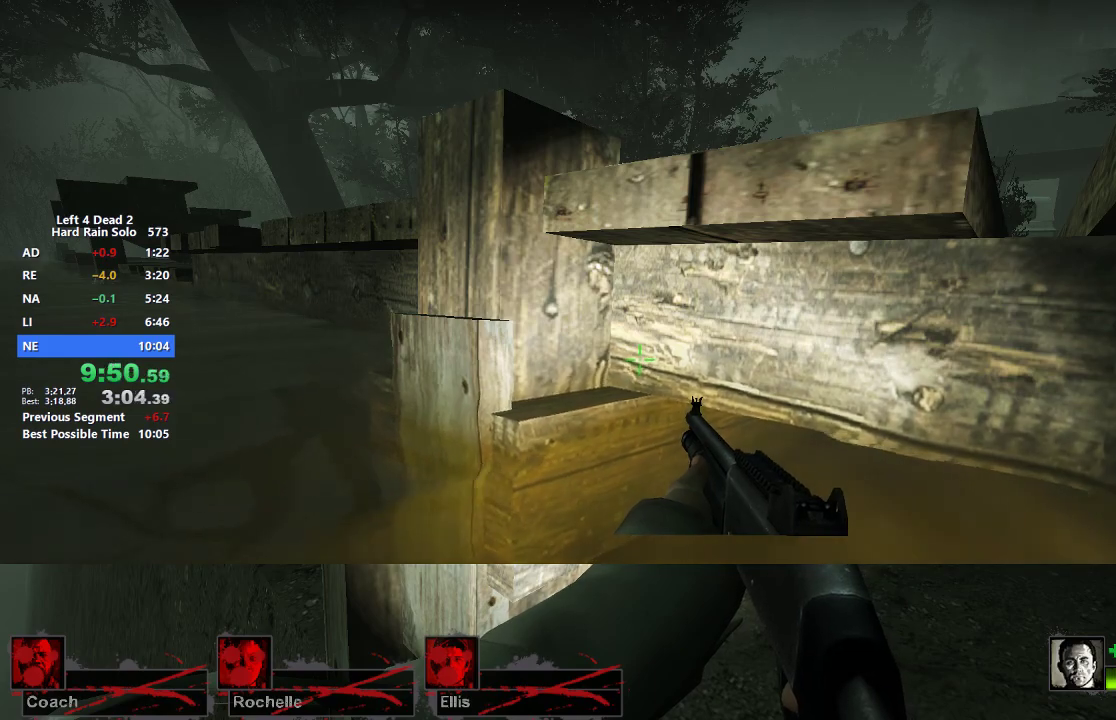
{"keys": ["ctrl", "w"], "mouse": [], "events": []}
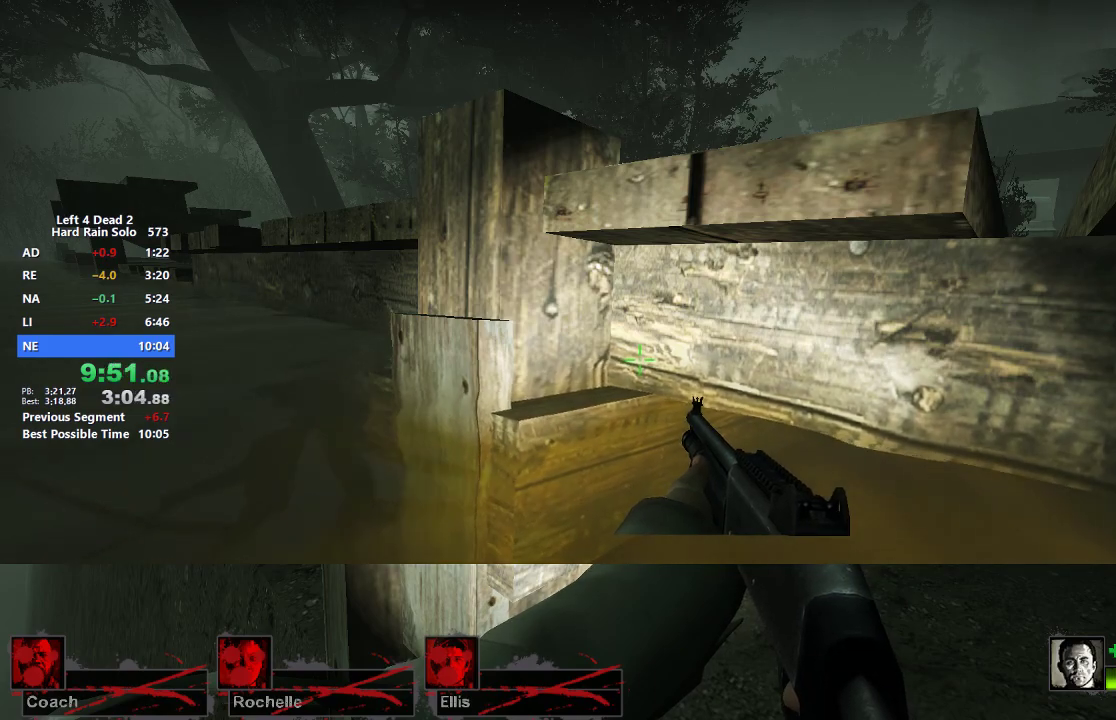
{"keys": ["ctrl", "w"], "mouse": [], "events": []}
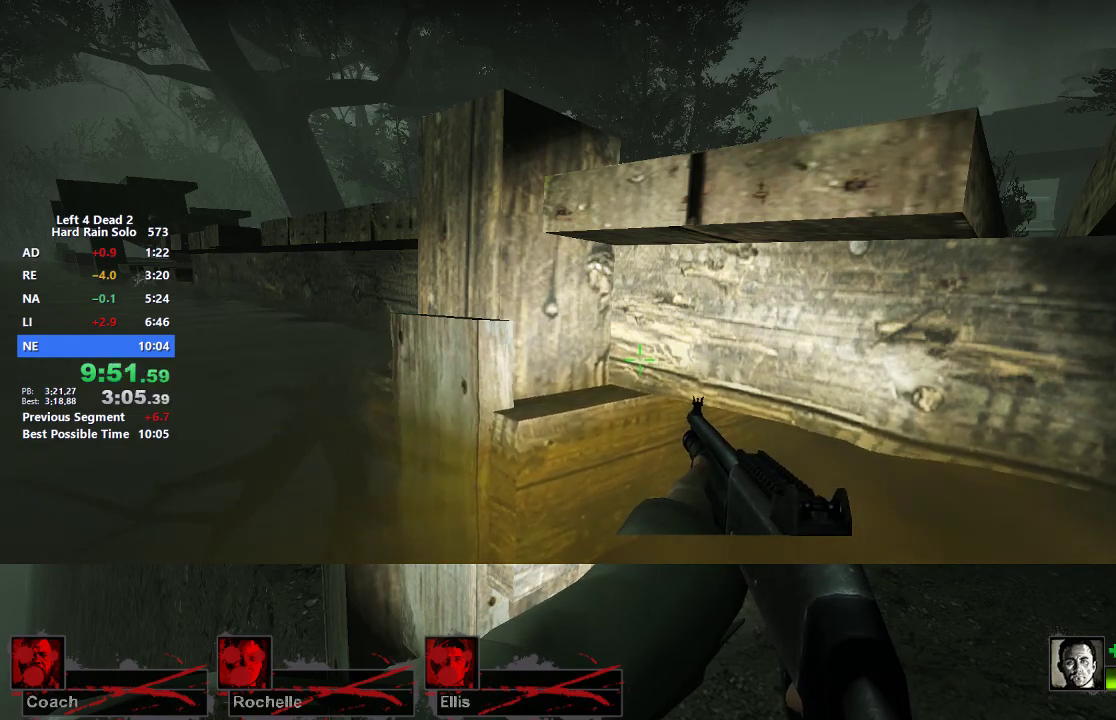
{"keys": ["ctrl", "w"], "mouse": [], "events": []}
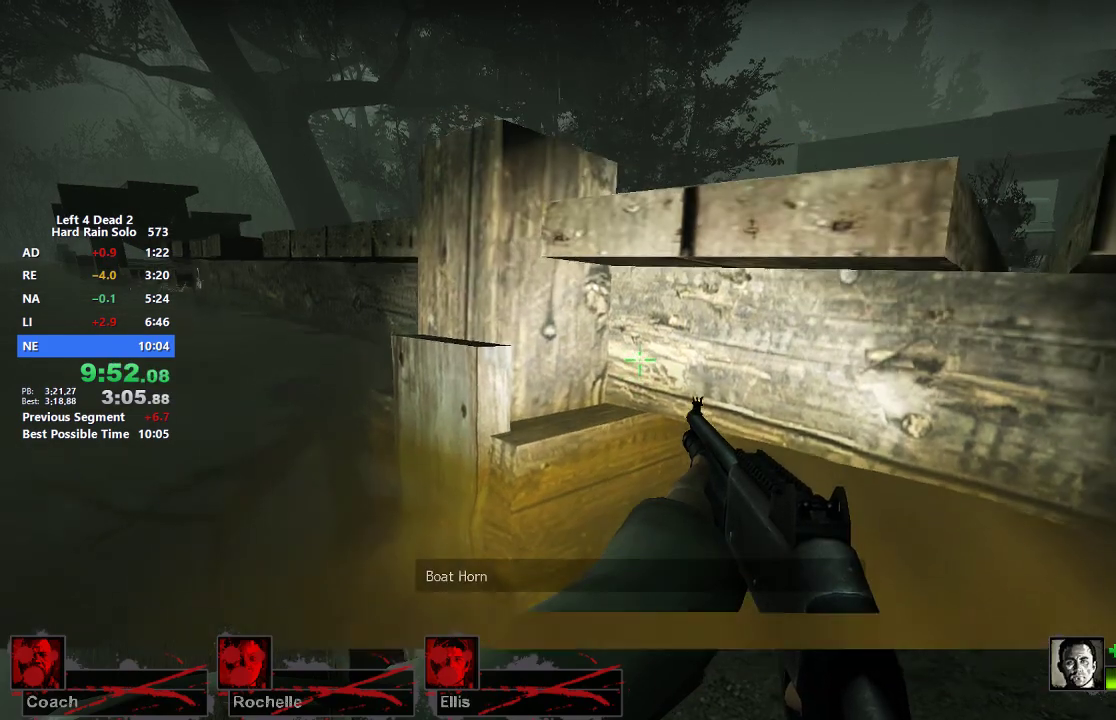
{"keys": ["ctrl", "w"], "mouse": [], "events": []}
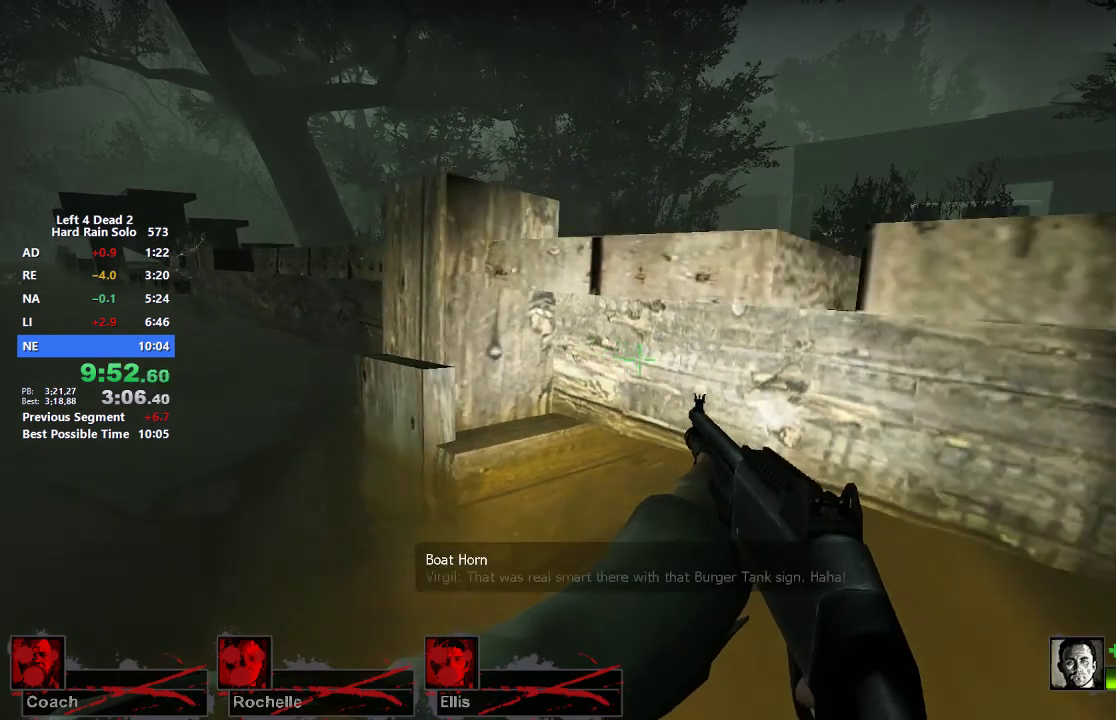
{"keys": ["ctrl", "w"], "mouse": [], "events": []}
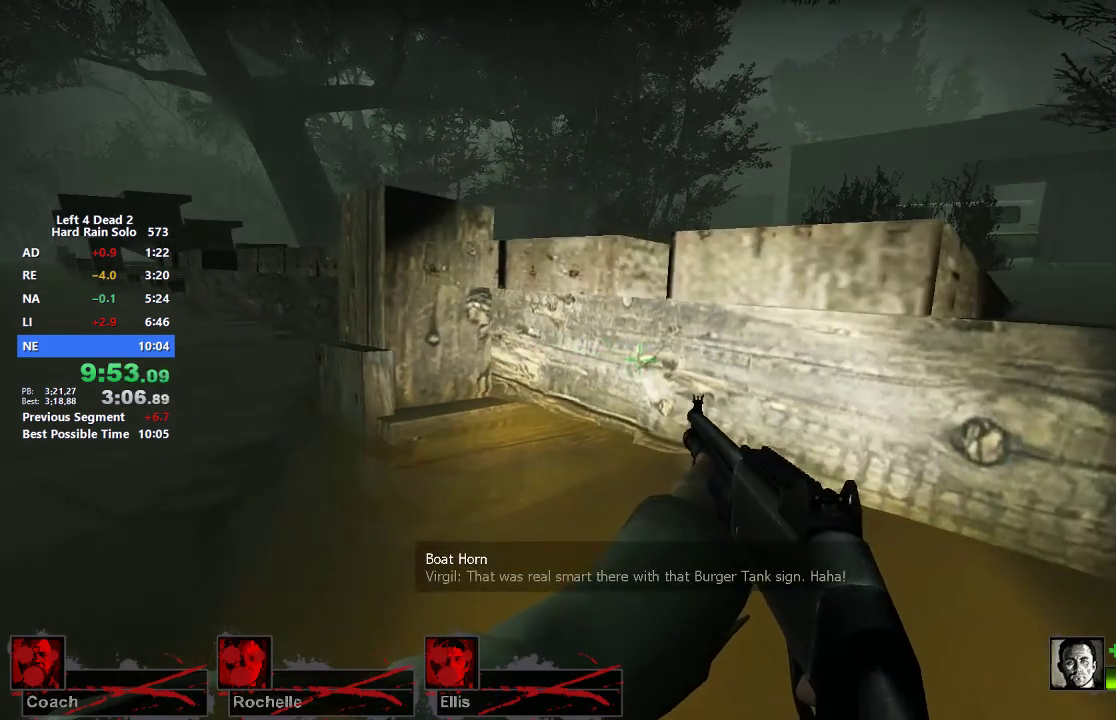
{"keys": ["ctrl", "w"], "mouse": [], "events": []}
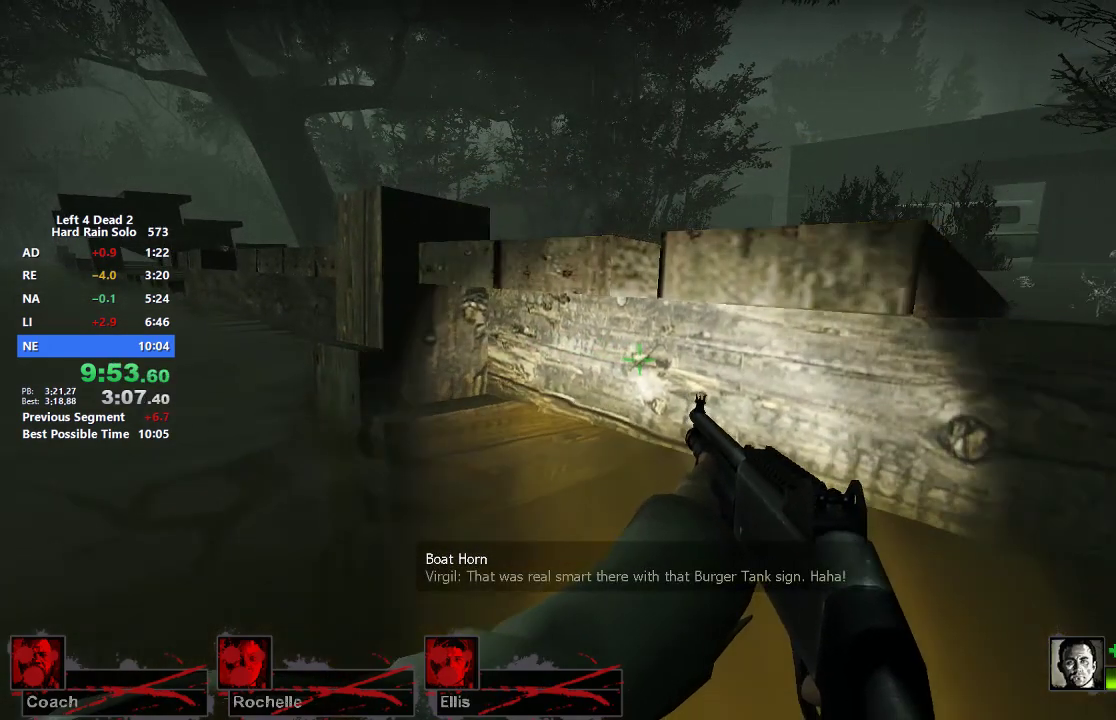
{"keys": ["ctrl", "w"], "mouse": [], "events": []}